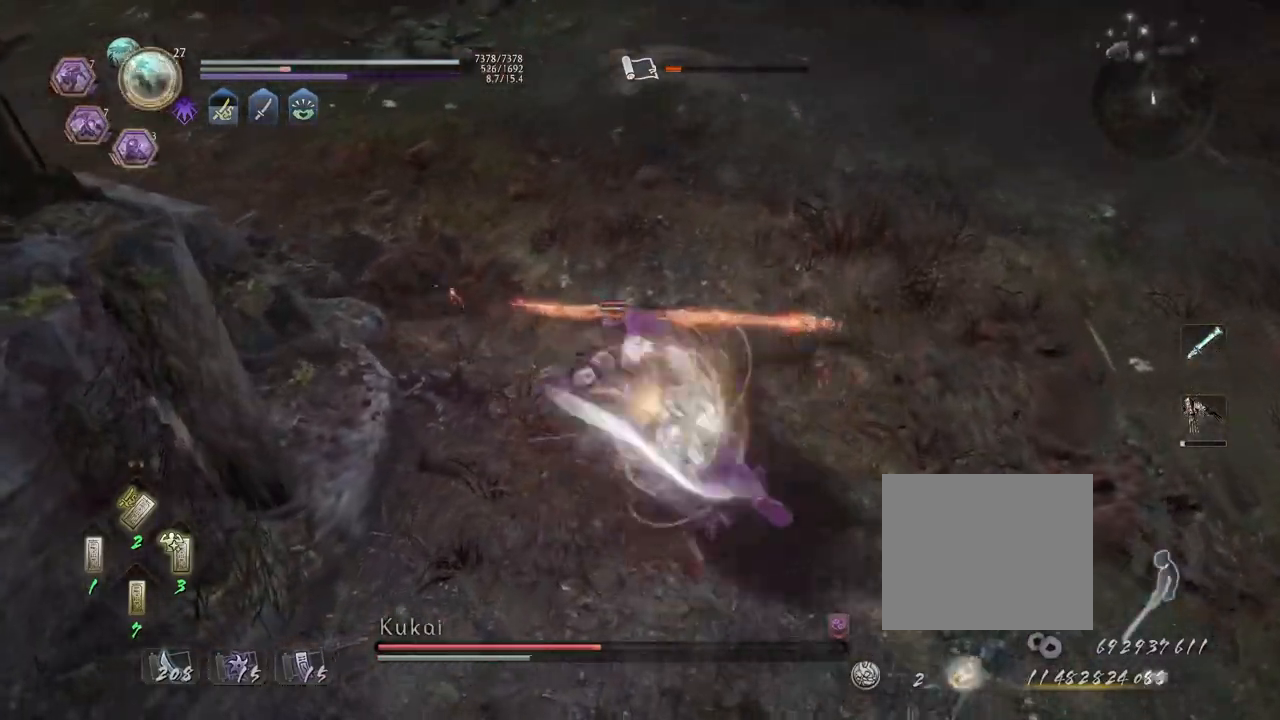
Gameplay with a controller (PlayStation layout); each line is a JSON object with the inputs held at the frame after it (dt_ms = milliseconds from this image to that frame). "events" lists button and stick changes between this image and that frame as [ms after this image, input, new state], when the widget could be followed in between.
{"dt_ms": 1000, "buttons": [], "left_stick": "up", "right_stick": "center"}
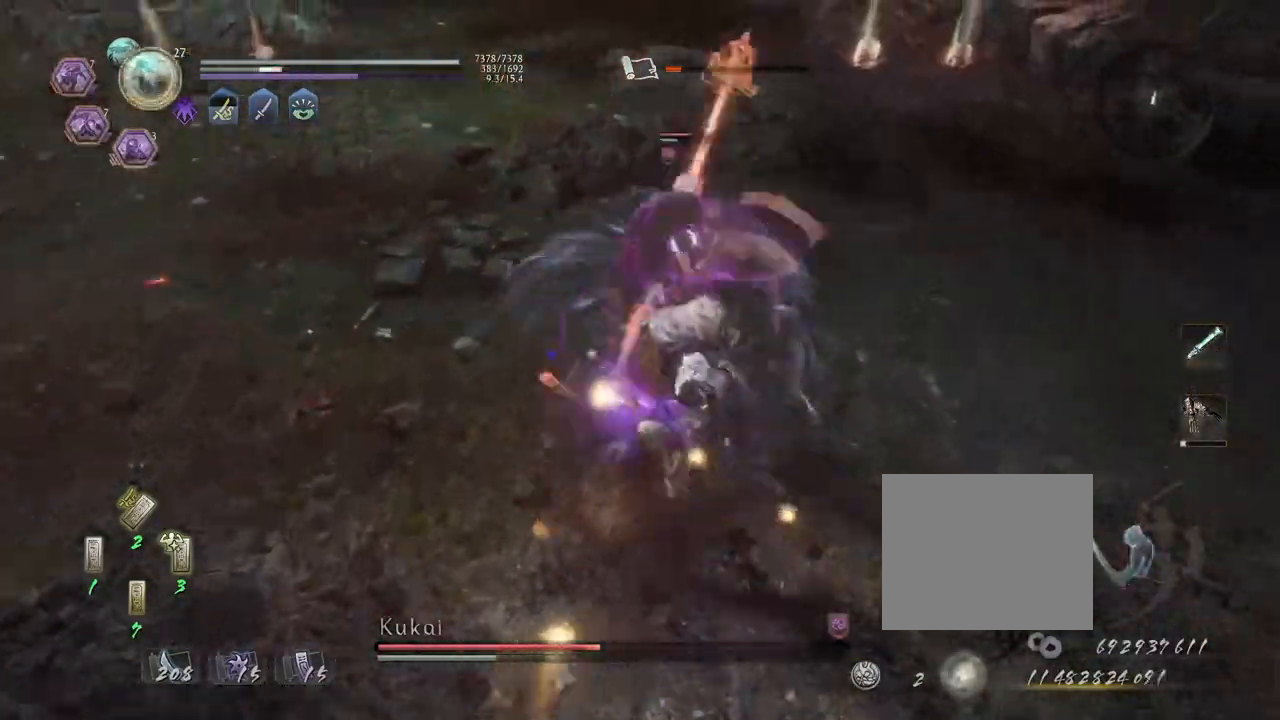
{"dt_ms": 500, "buttons": ["SQUARE", "L1"], "left_stick": "up", "right_stick": "center", "events": [[33, "L1", "down"], [117, "SQUARE", "down"]]}
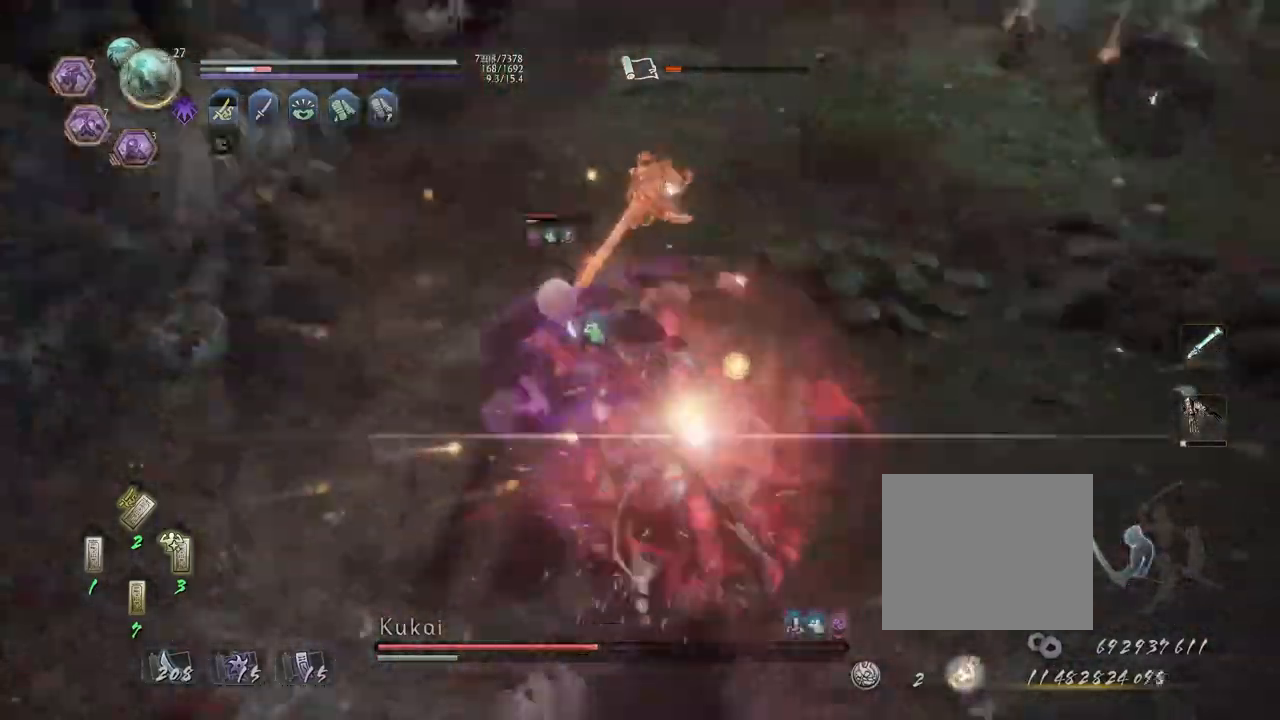
{"dt_ms": 500, "buttons": [], "left_stick": "center", "right_stick": "center", "events": [[317, "SQUARE", "up"], [350, "L1", "up"], [350, "left_stick", "center"], [417, "TRIANGLE", "down"], [500, "TRIANGLE", "up"]]}
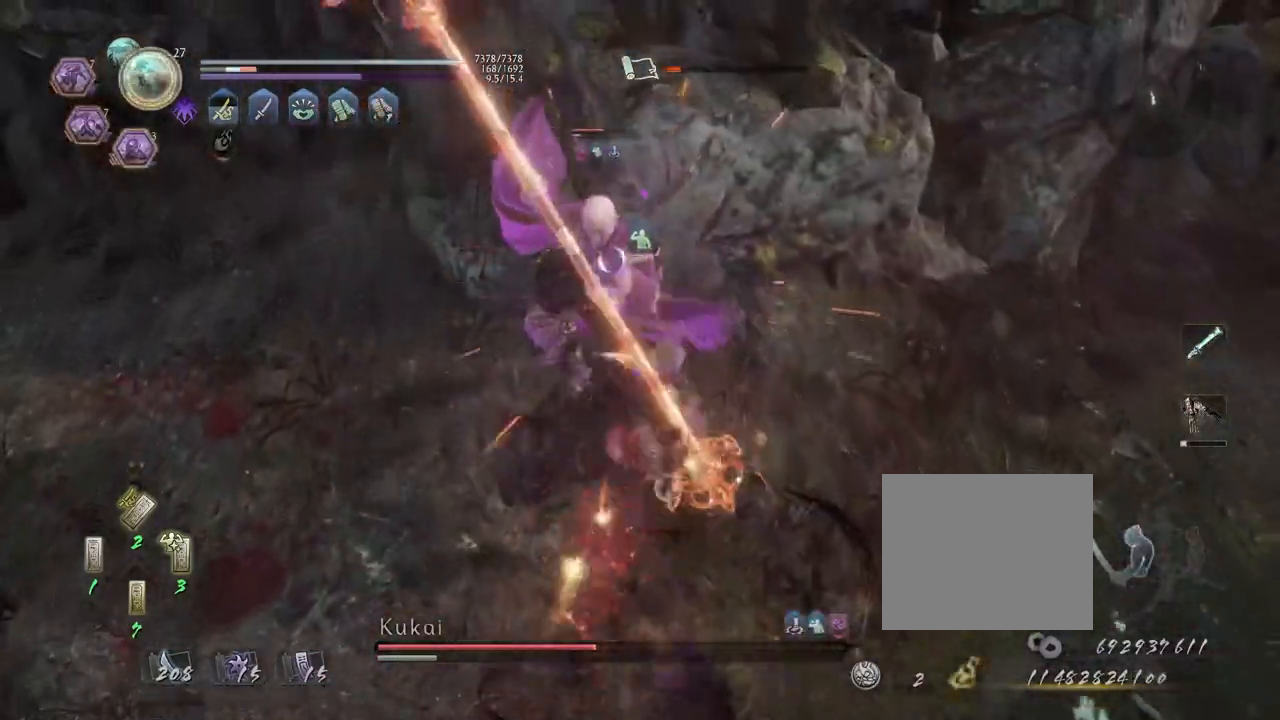
{"dt_ms": 500, "buttons": [], "left_stick": "center", "right_stick": "center", "events": [[100, "TRIANGLE", "down"], [200, "TRIANGLE", "up"], [250, "TRIANGLE", "down"], [317, "TRIANGLE", "up"]]}
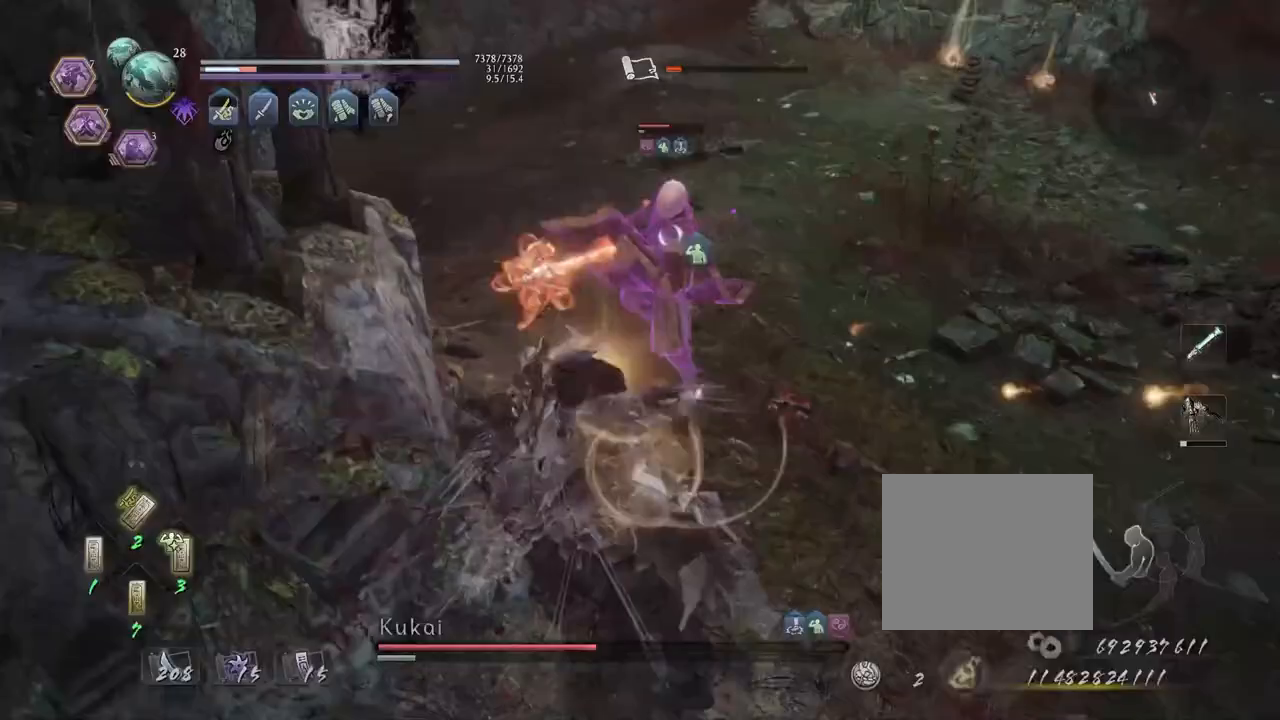
{"dt_ms": 500, "buttons": ["SQUARE", "R2"], "left_stick": "center", "right_stick": "center", "events": [[233, "R2", "down"], [250, "SQUARE", "down"]]}
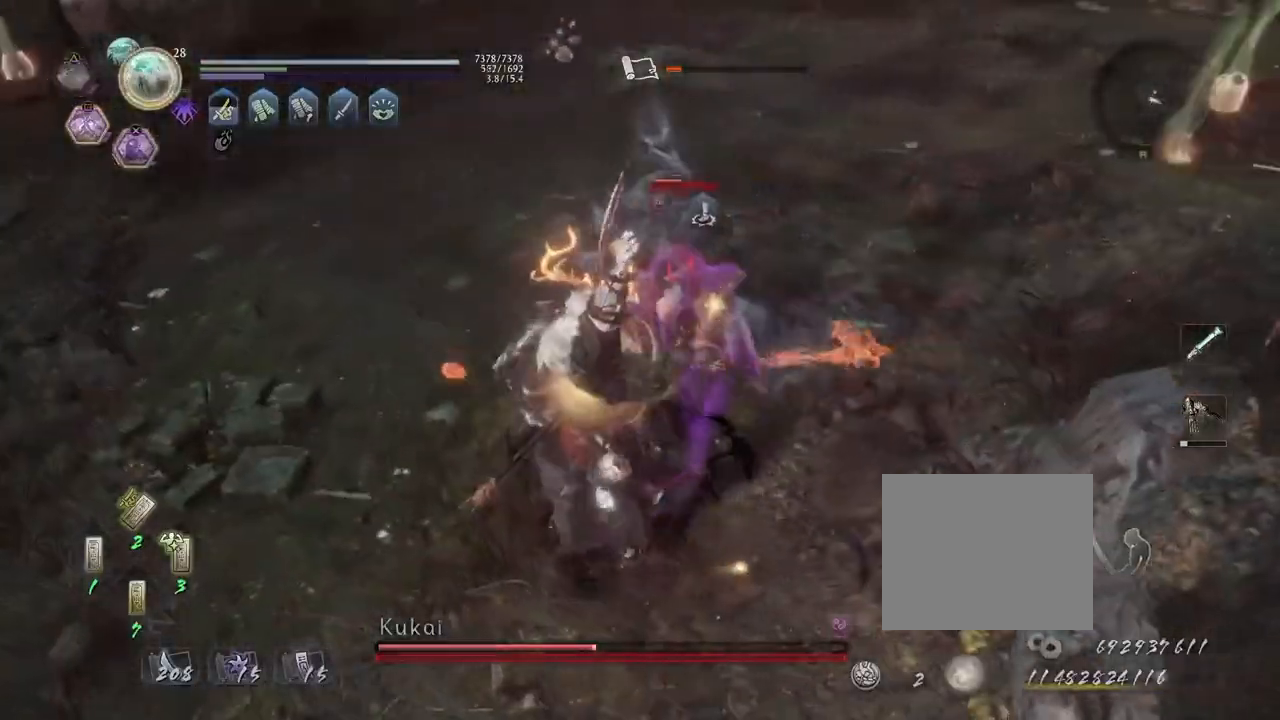
{"dt_ms": 500, "buttons": ["TRIANGLE", "R1"], "left_stick": "center", "right_stick": "center", "events": [[300, "SQUARE", "up"], [333, "R2", "up"], [400, "R1", "down"], [450, "TRIANGLE", "down"]]}
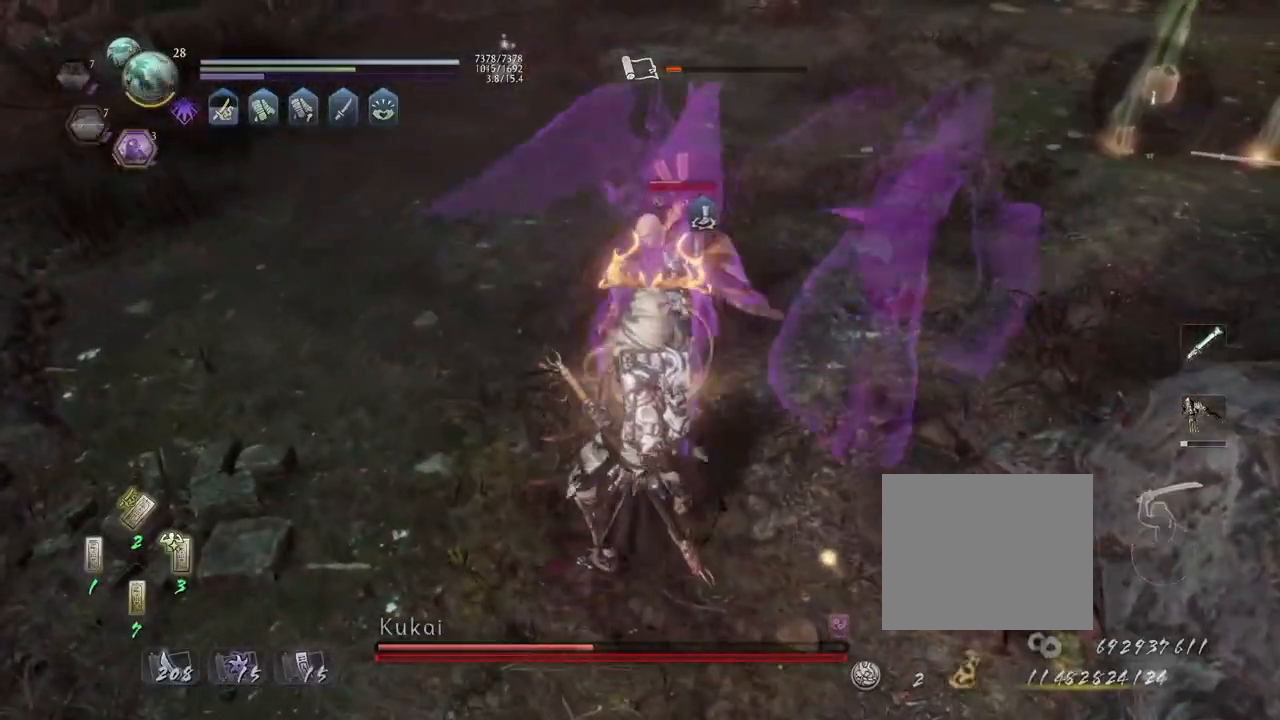
{"dt_ms": 500, "buttons": [], "left_stick": "center", "right_stick": "center", "events": [[17, "left_stick", "up"], [50, "R1", "up"], [50, "TRIANGLE", "up"], [367, "TRIANGLE", "down"], [367, "left_stick", "center"], [467, "TRIANGLE", "up"]]}
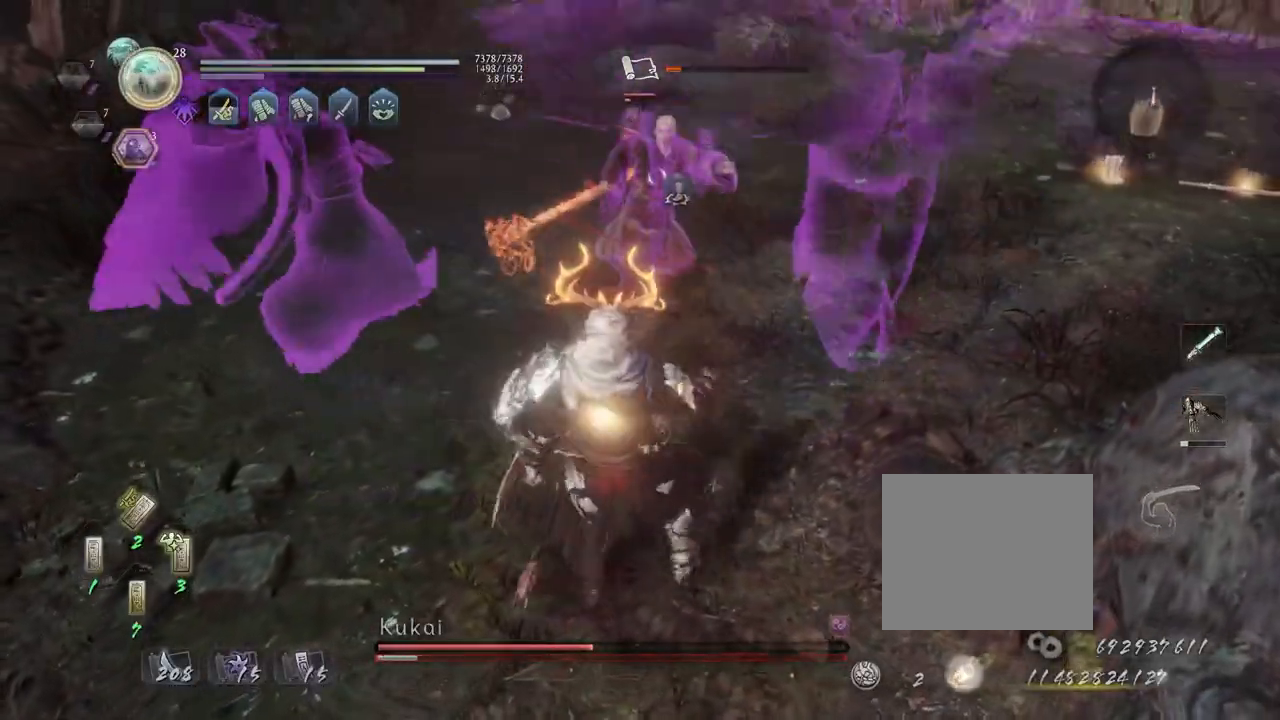
{"dt_ms": 500, "buttons": ["TRIANGLE"], "left_stick": "center", "right_stick": "center", "events": [[67, "TRIANGLE", "down"], [133, "TRIANGLE", "up"], [250, "TRIANGLE", "down"], [317, "TRIANGLE", "up"], [483, "TRIANGLE", "down"]]}
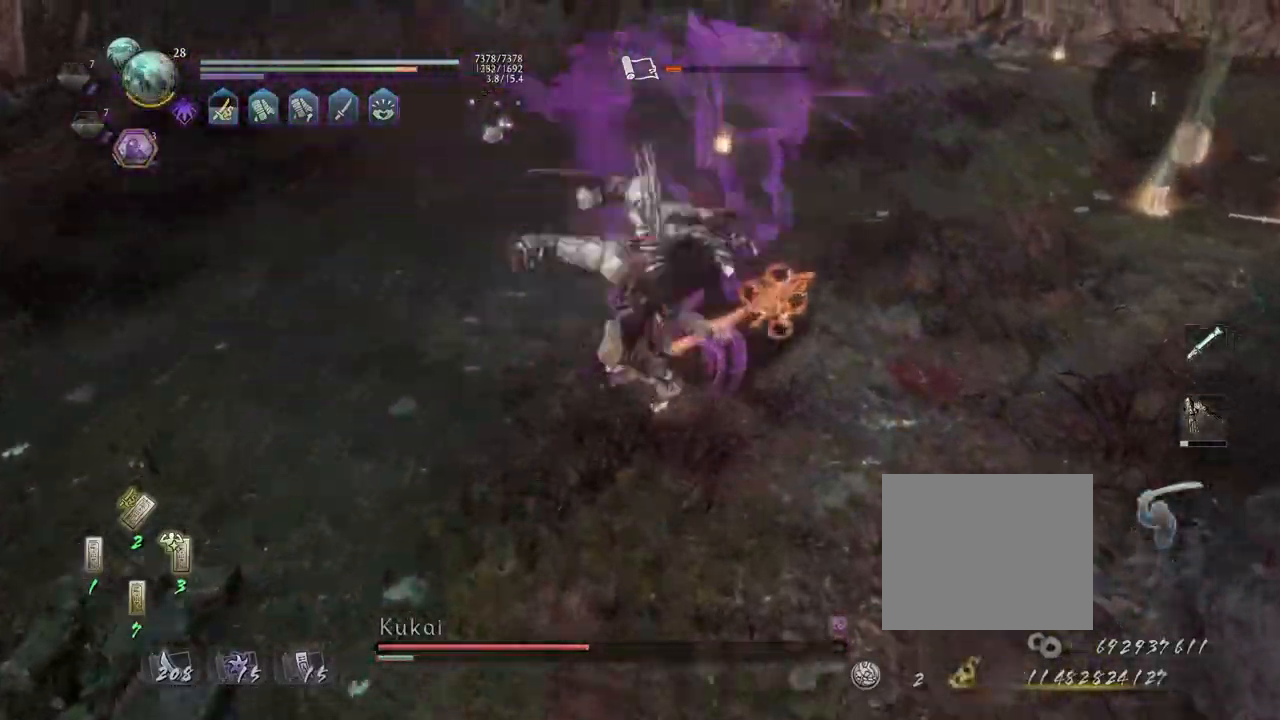
{"dt_ms": 500, "buttons": [], "left_stick": "center", "right_stick": "center", "events": [[250, "SQUARE", "down"], [250, "TRIANGLE", "up"], [317, "SQUARE", "up"], [317, "TRIANGLE", "down"], [400, "SQUARE", "down"], [400, "TRIANGLE", "up"], [467, "SQUARE", "up"]]}
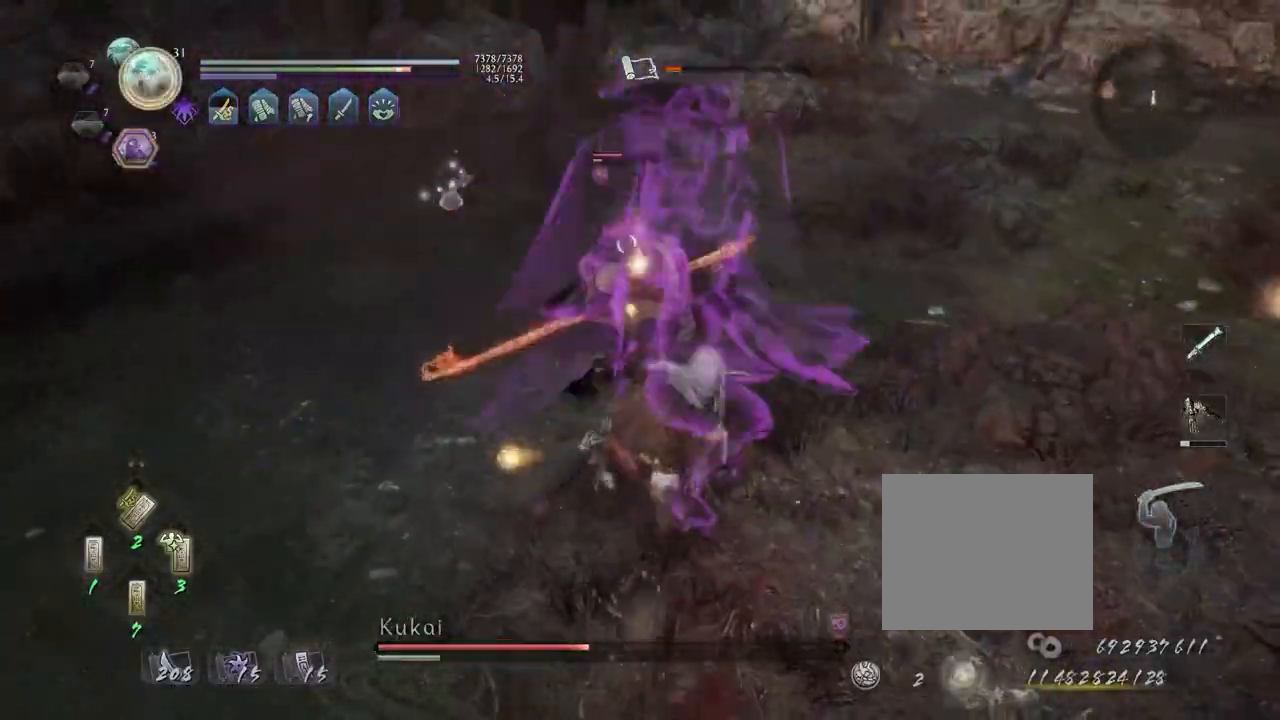
{"dt_ms": 500, "buttons": [], "left_stick": "center", "right_stick": "center", "events": []}
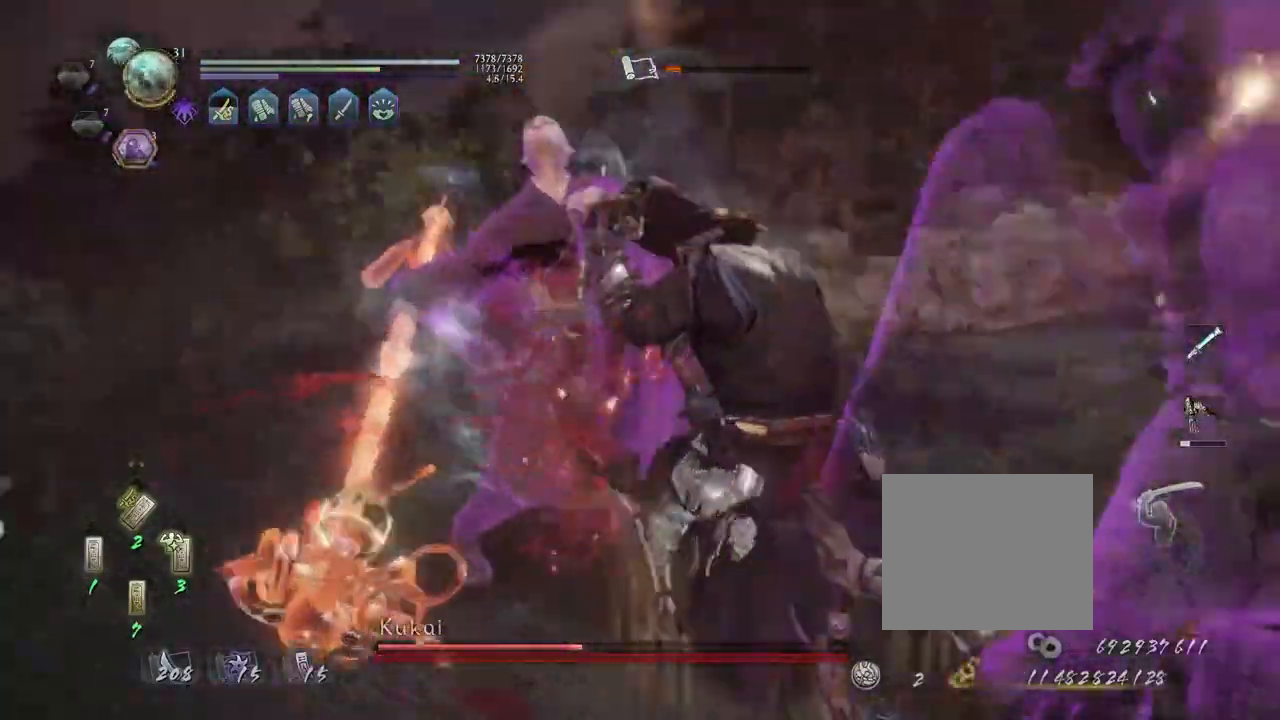
{"dt_ms": 500, "buttons": [], "left_stick": "center", "right_stick": "center", "events": []}
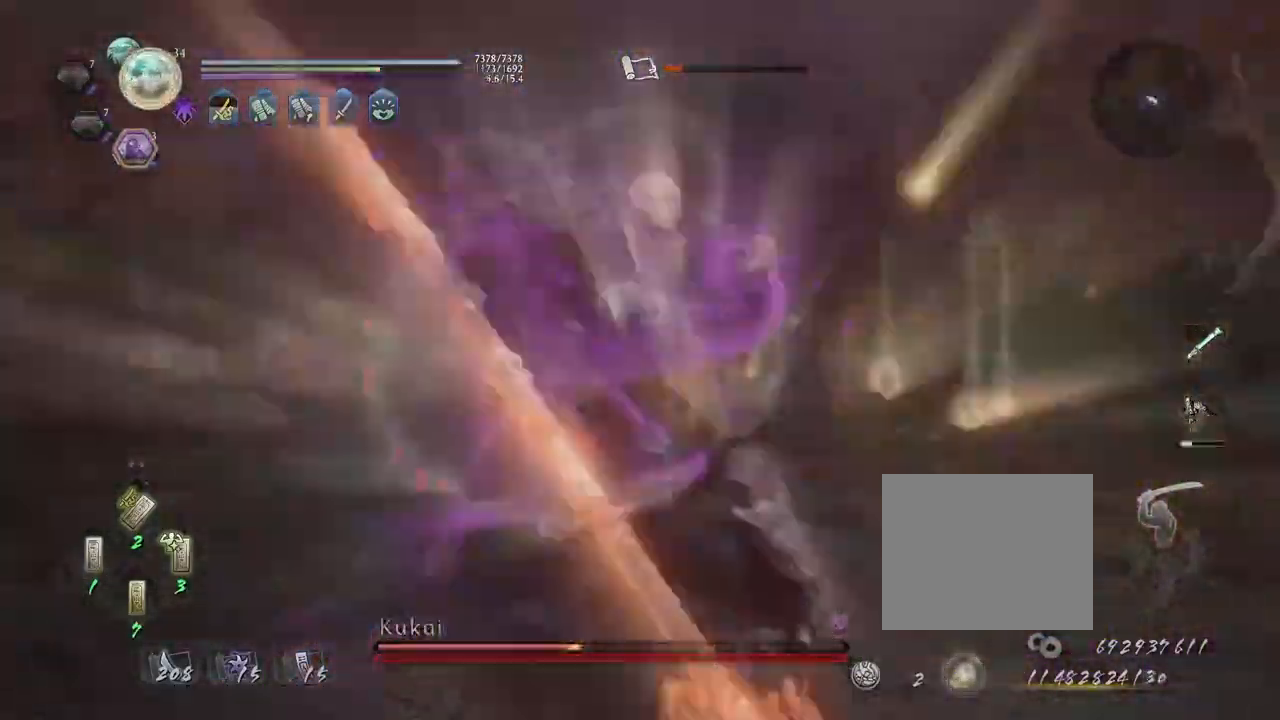
{"dt_ms": 500, "buttons": [], "left_stick": "center", "right_stick": "center", "events": []}
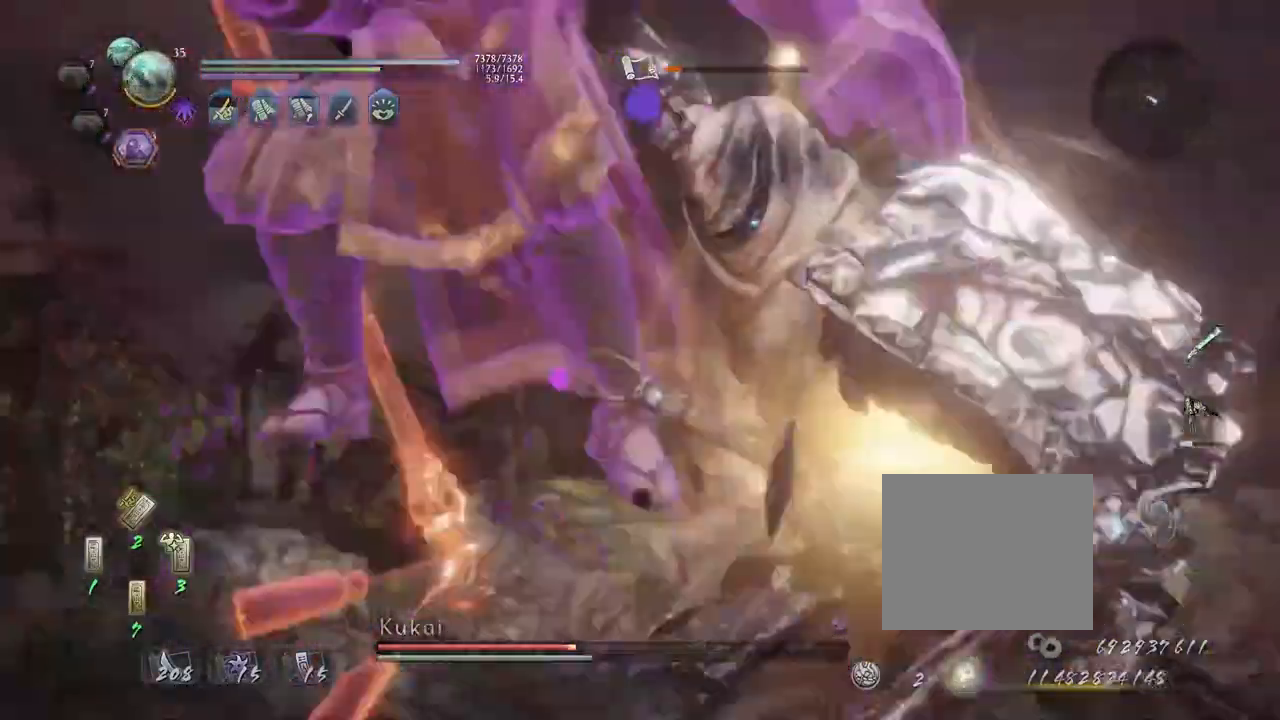
{"dt_ms": 500, "buttons": [], "left_stick": "up", "right_stick": "center", "events": [[233, "R1", "down"], [267, "CROSS", "down"], [383, "CROSS", "up"], [383, "R1", "up"], [483, "left_stick", "up"]]}
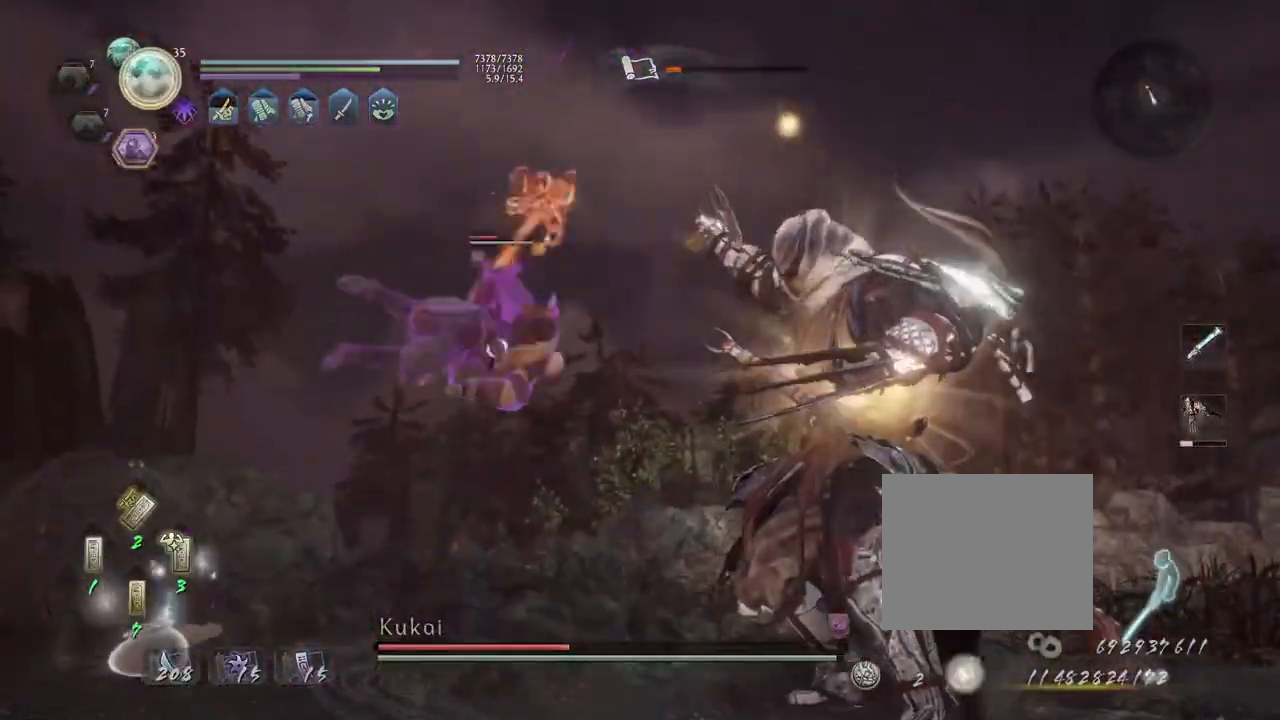
{"dt_ms": 500, "buttons": [], "left_stick": "up", "right_stick": "center", "events": []}
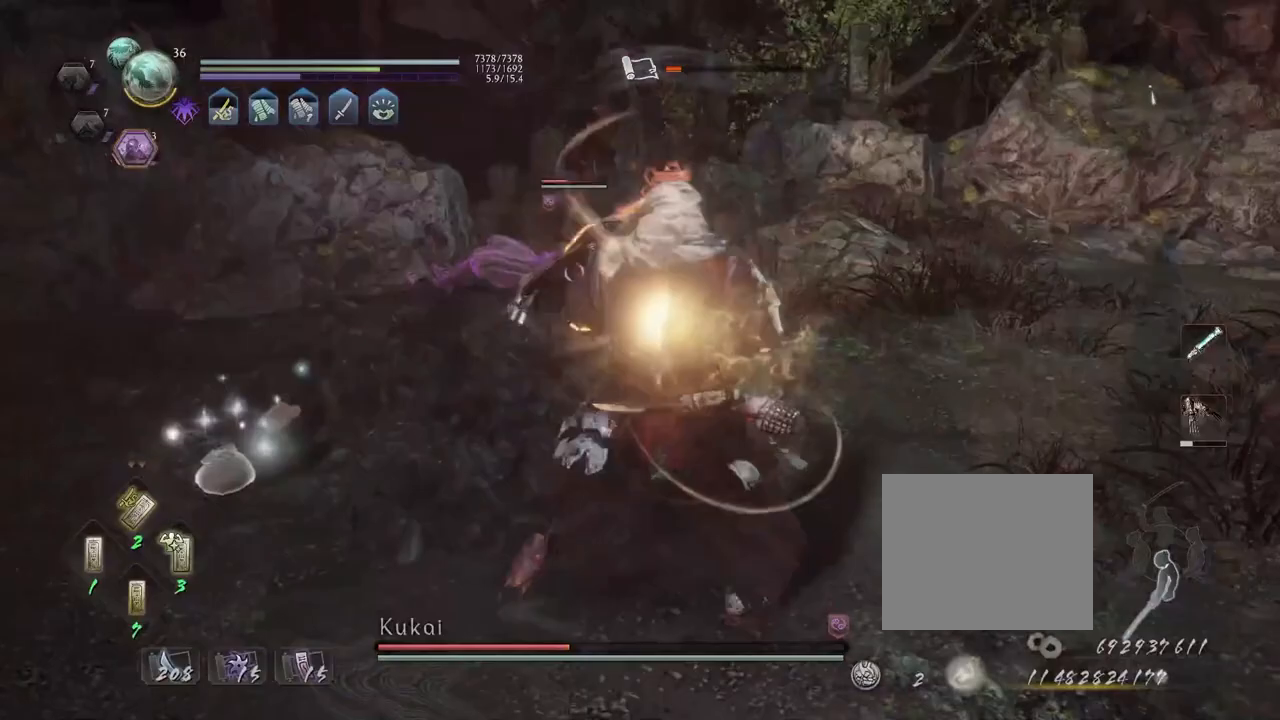
{"dt_ms": 500, "buttons": [], "left_stick": "up", "right_stick": "center", "events": [[133, "SQUARE", "down"], [217, "SQUARE", "up"], [367, "CROSS", "down"], [450, "CROSS", "up"]]}
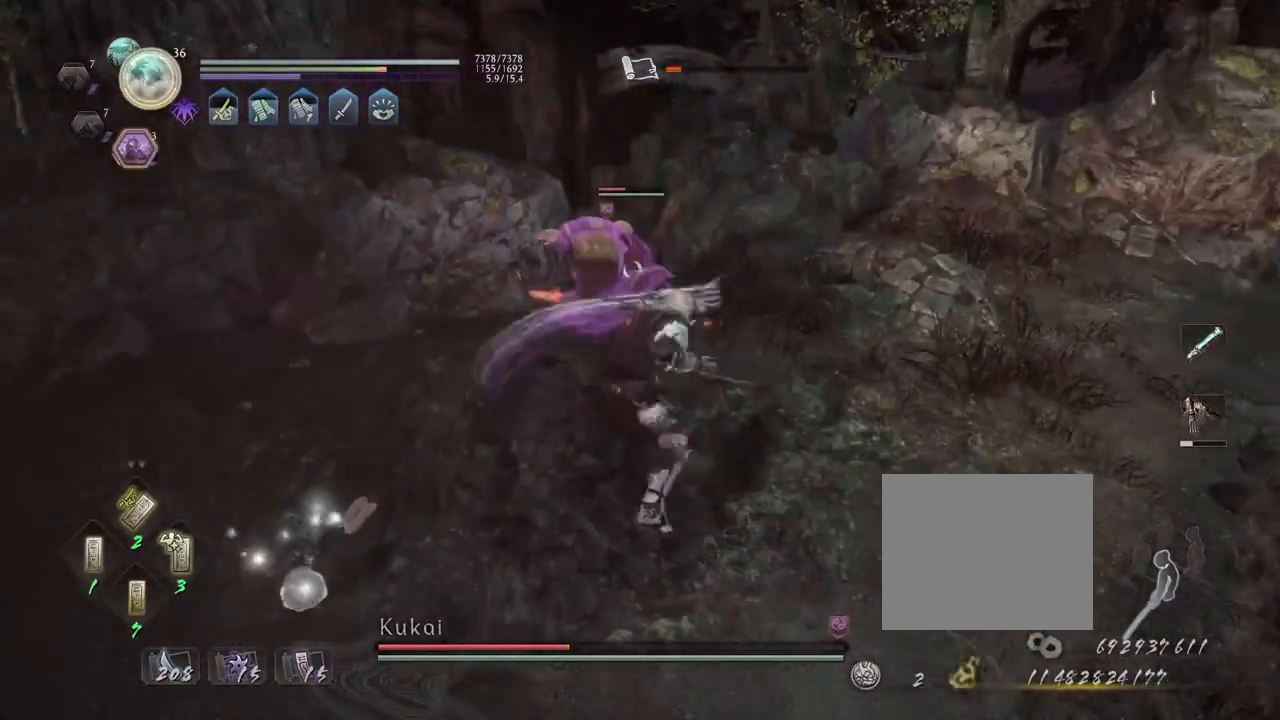
{"dt_ms": 500, "buttons": [], "left_stick": "up", "right_stick": "center", "events": [[33, "CROSS", "down"], [250, "R1", "down"], [267, "CROSS", "up"], [283, "TRIANGLE", "down"], [383, "TRIANGLE", "up"], [417, "R1", "up"]]}
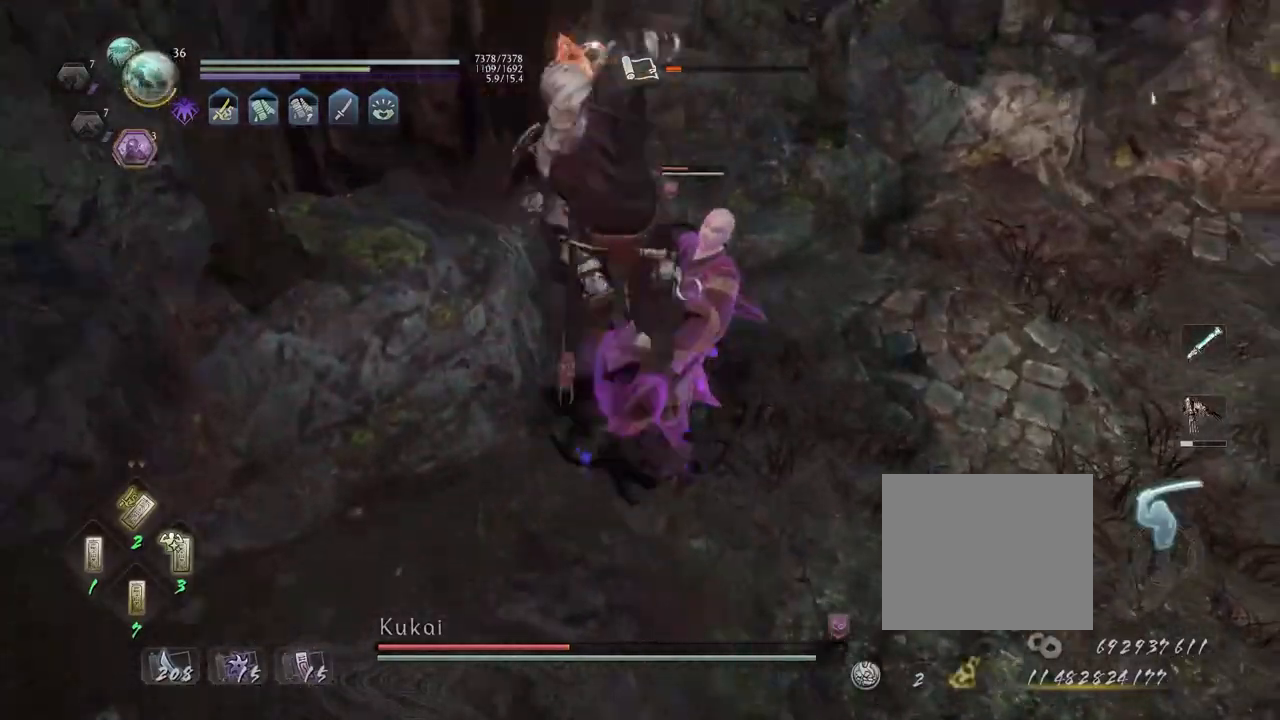
{"dt_ms": 500, "buttons": ["L1"], "left_stick": "up", "right_stick": "center", "events": [[200, "L1", "down"]]}
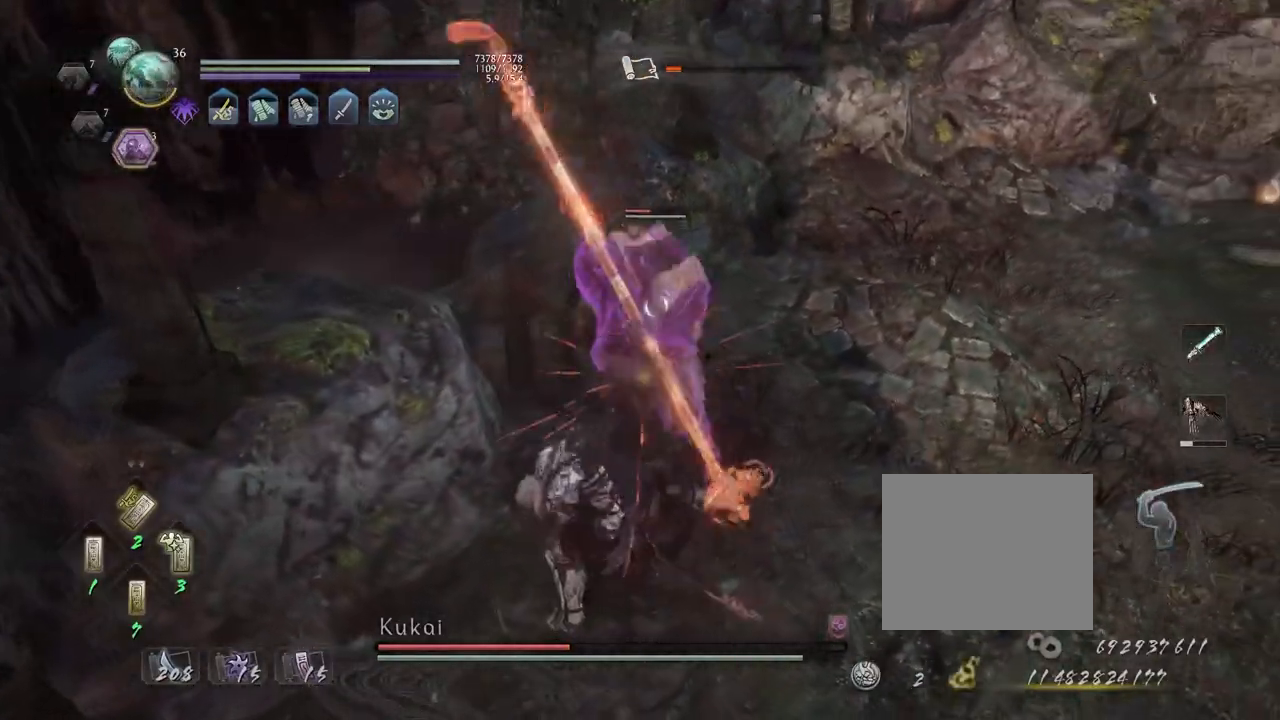
{"dt_ms": 500, "buttons": ["TRIANGLE", "L1"], "left_stick": "up", "right_stick": "center", "events": [[33, "TRIANGLE", "down"]]}
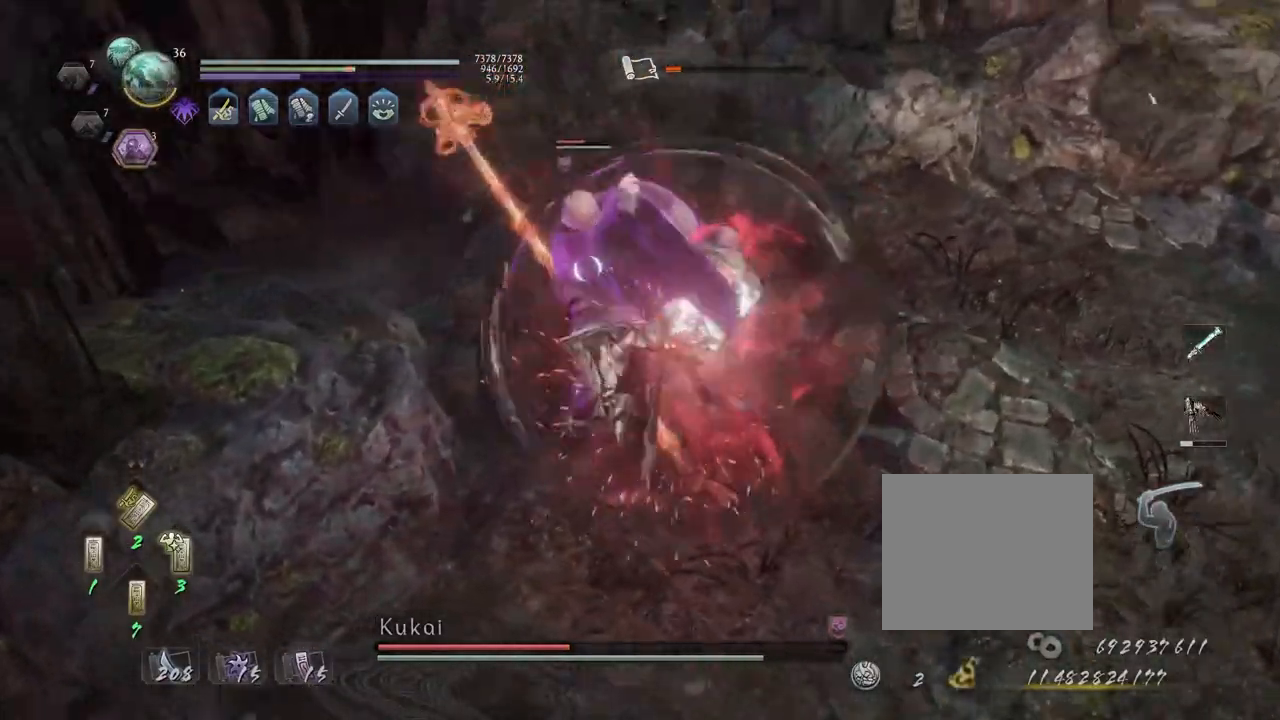
{"dt_ms": 500, "buttons": [], "left_stick": "center", "right_stick": "center", "events": [[250, "L1", "up"], [250, "TRIANGLE", "up"], [267, "left_stick", "center"]]}
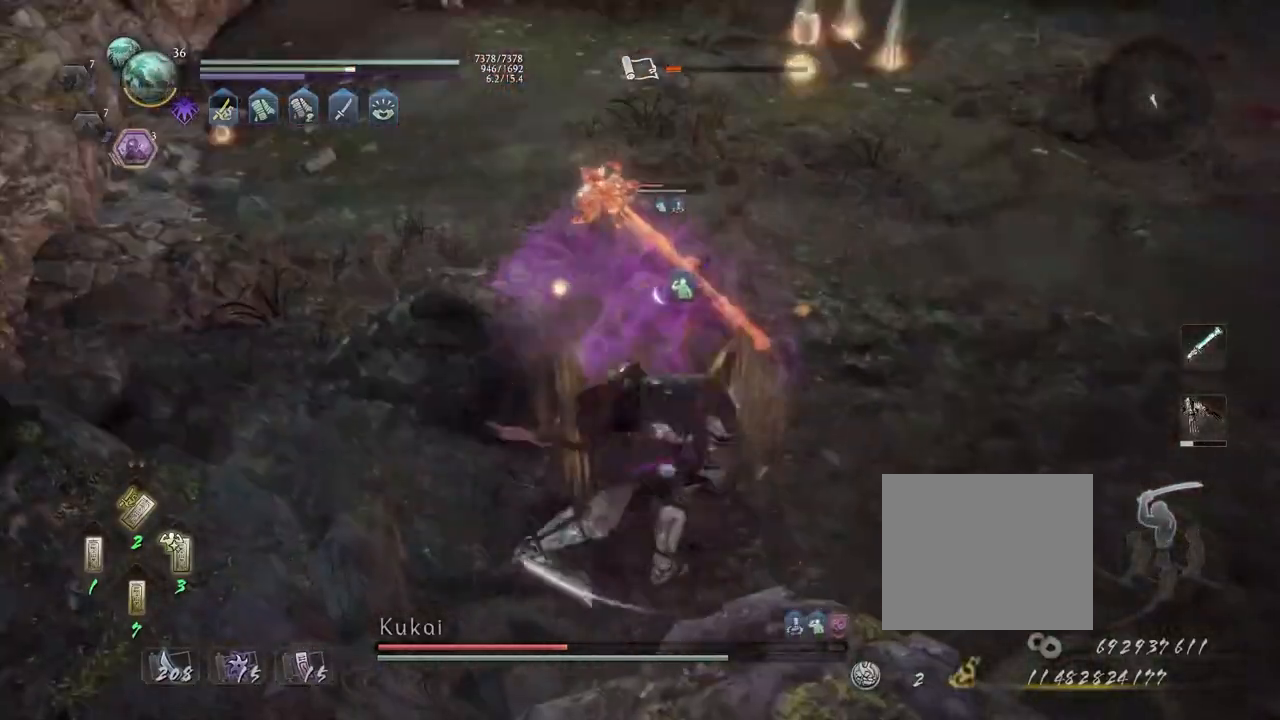
{"dt_ms": 500, "buttons": [], "left_stick": "center", "right_stick": "center", "events": [[333, "R1", "down"], [367, "DPAD_RIGHT", "down"], [467, "DPAD_RIGHT", "up"], [483, "R1", "up"]]}
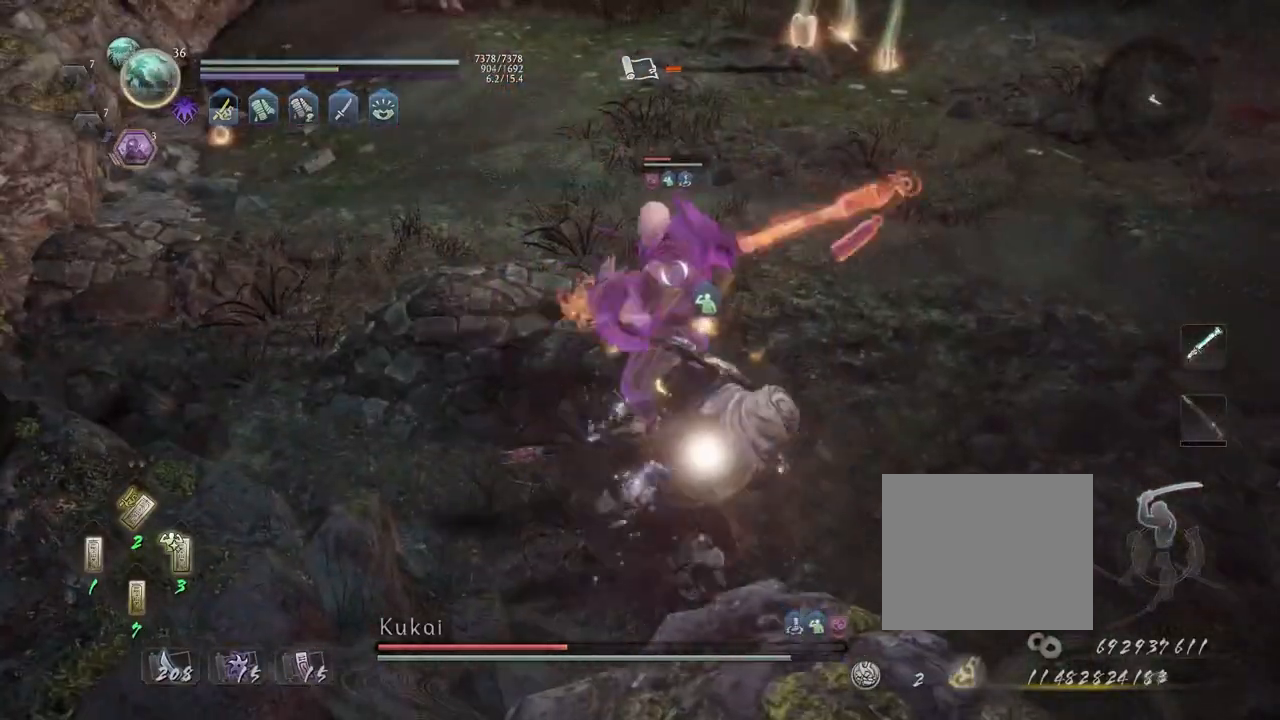
{"dt_ms": 500, "buttons": [], "left_stick": "center", "right_stick": "center", "events": [[150, "R1", "down"], [183, "CROSS", "down"], [283, "R1", "up"], [300, "CROSS", "up"], [417, "CROSS", "down"], [483, "CROSS", "up"]]}
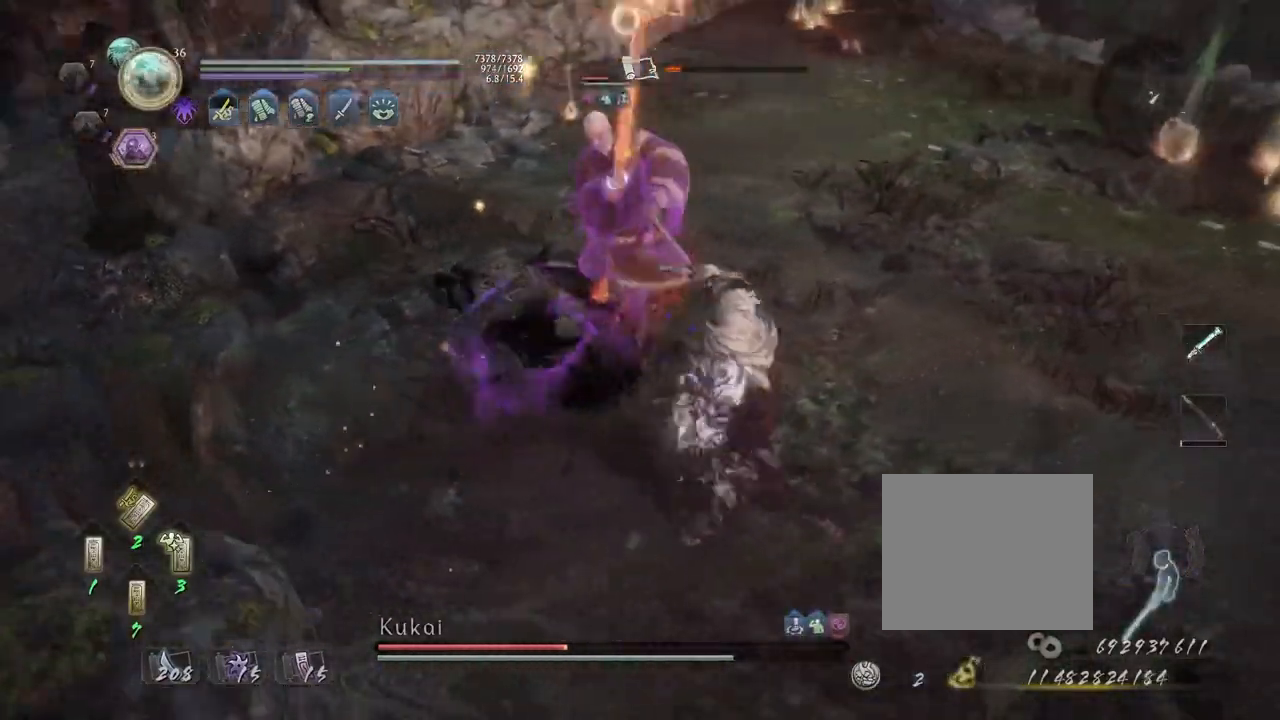
{"dt_ms": 500, "buttons": [], "left_stick": "center", "right_stick": "center", "events": [[67, "left_stick", "up"], [167, "R1", "down"], [200, "SQUARE", "down"], [283, "R1", "up"], [283, "SQUARE", "up"], [400, "SQUARE", "down"], [417, "left_stick", "center"], [450, "SQUARE", "up"]]}
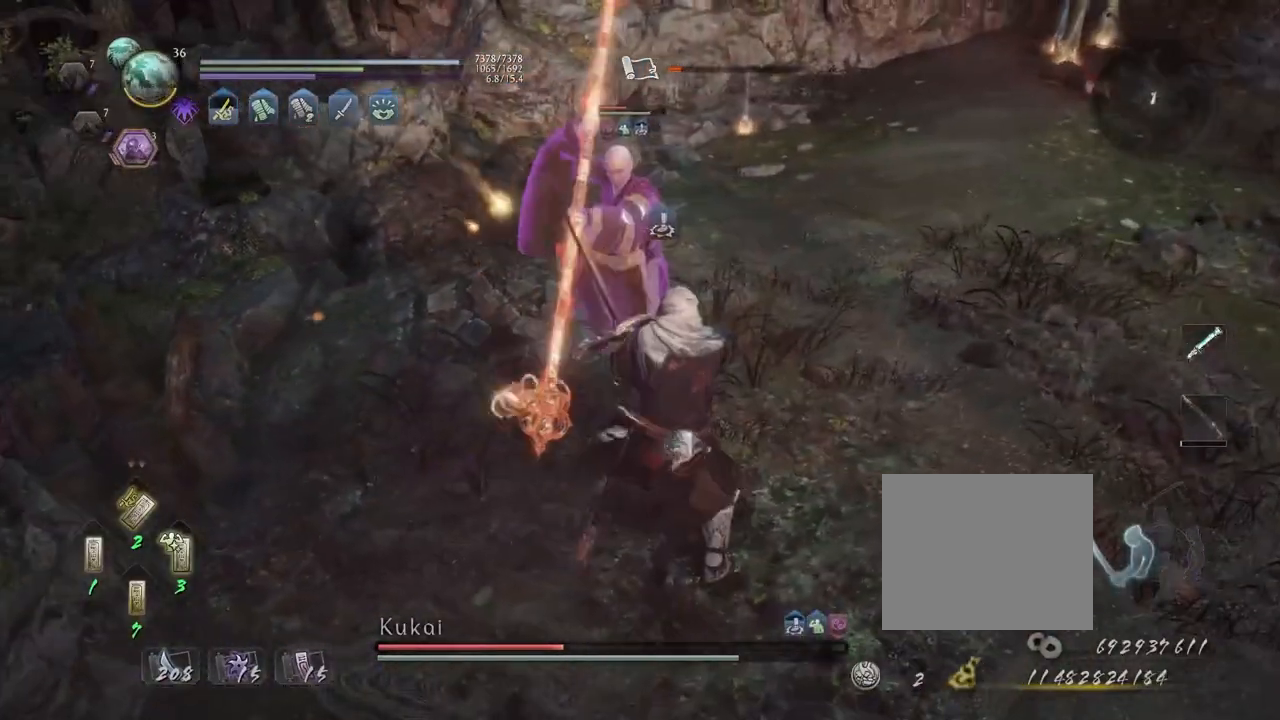
{"dt_ms": 500, "buttons": [], "left_stick": "center", "right_stick": "center", "events": [[100, "TRIANGLE", "down"], [183, "TRIANGLE", "up"], [267, "TRIANGLE", "down"], [333, "TRIANGLE", "up"]]}
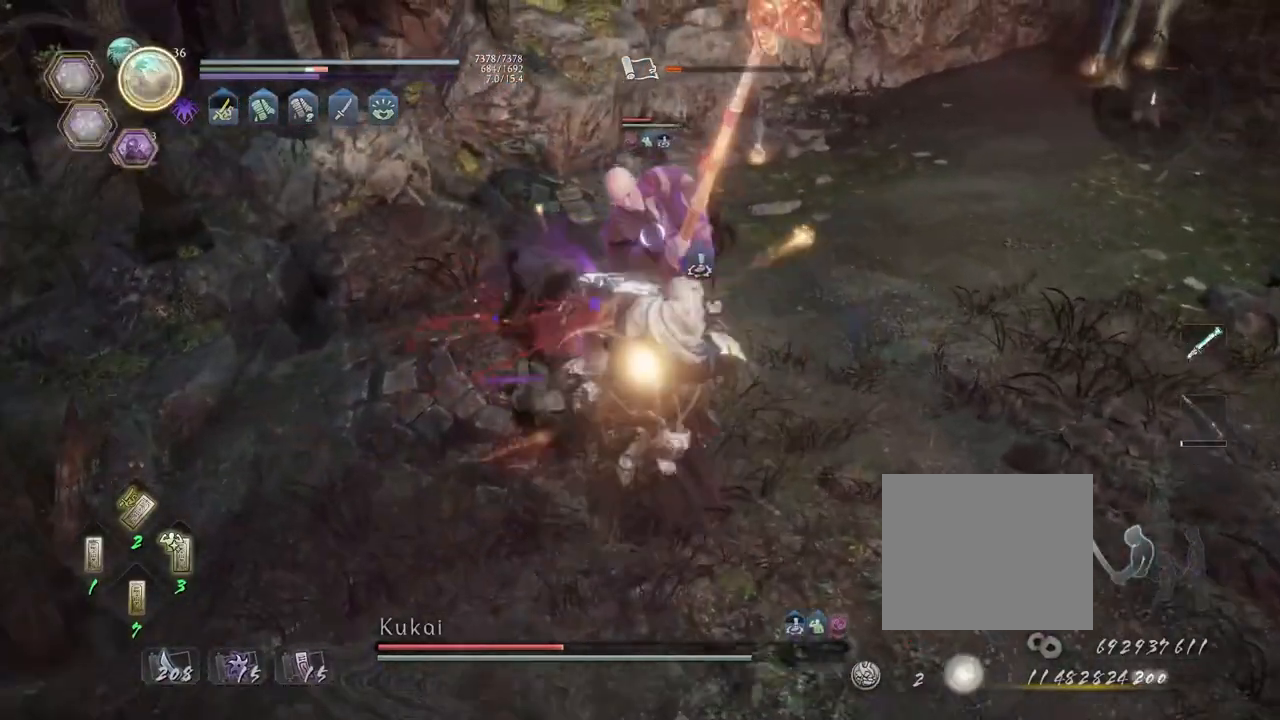
{"dt_ms": 500, "buttons": ["R1"], "left_stick": "center", "right_stick": "center", "events": [[483, "R1", "down"]]}
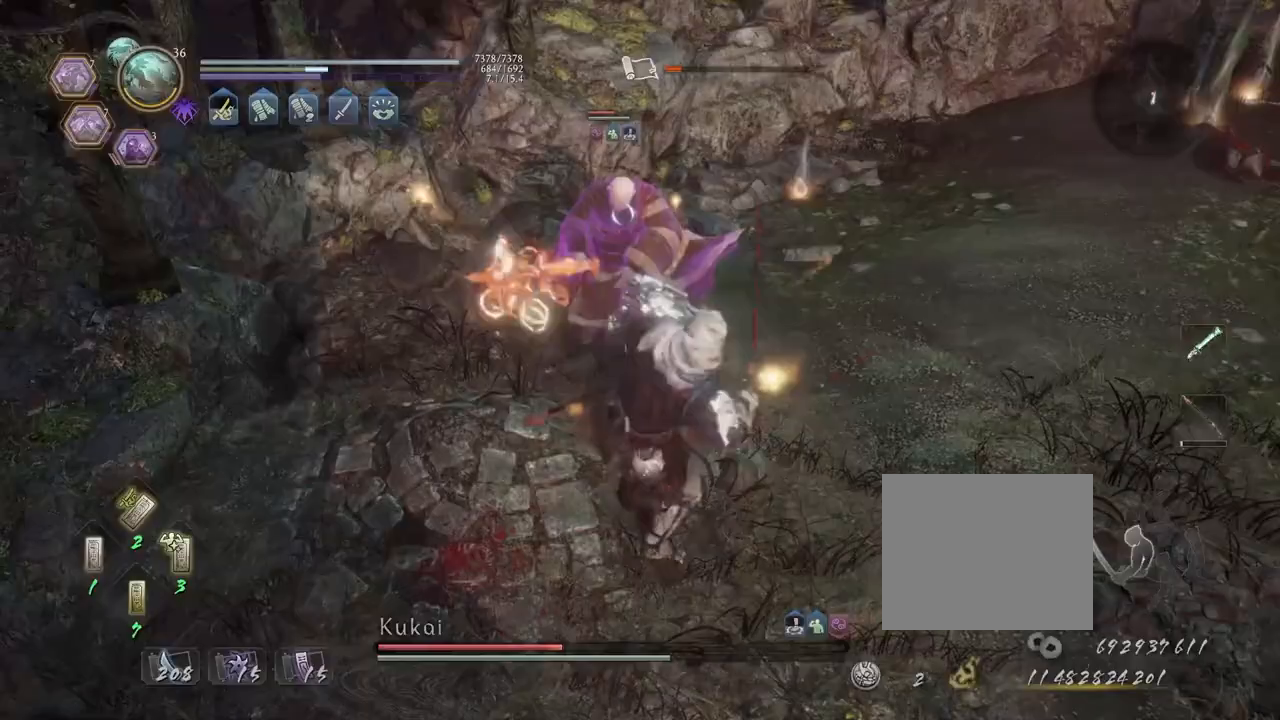
{"dt_ms": 500, "buttons": [], "left_stick": "center", "right_stick": "center", "events": [[83, "CROSS", "down"], [117, "R1", "up"], [150, "CROSS", "up"], [200, "L1", "down"], [200, "left_stick", "up"], [267, "SQUARE", "down"], [317, "L1", "up"], [317, "SQUARE", "up"], [317, "left_stick", "center"]]}
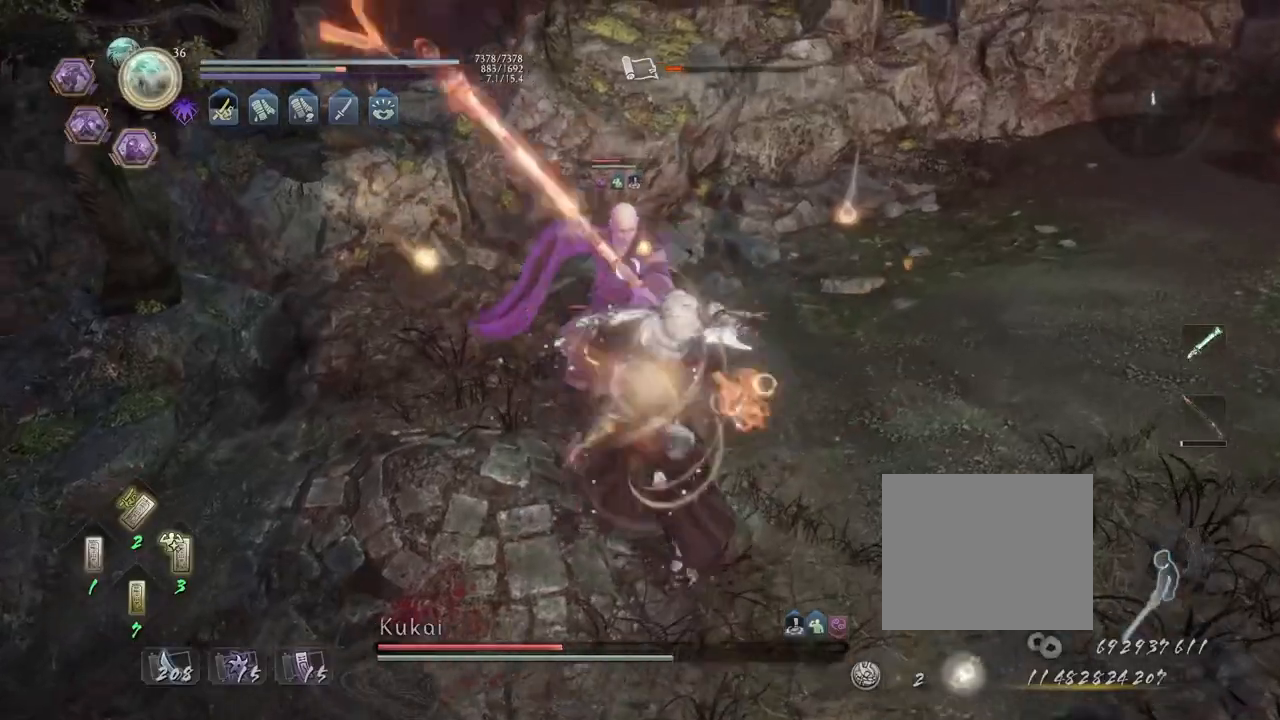
{"dt_ms": 500, "buttons": [], "left_stick": "center", "right_stick": "center", "events": []}
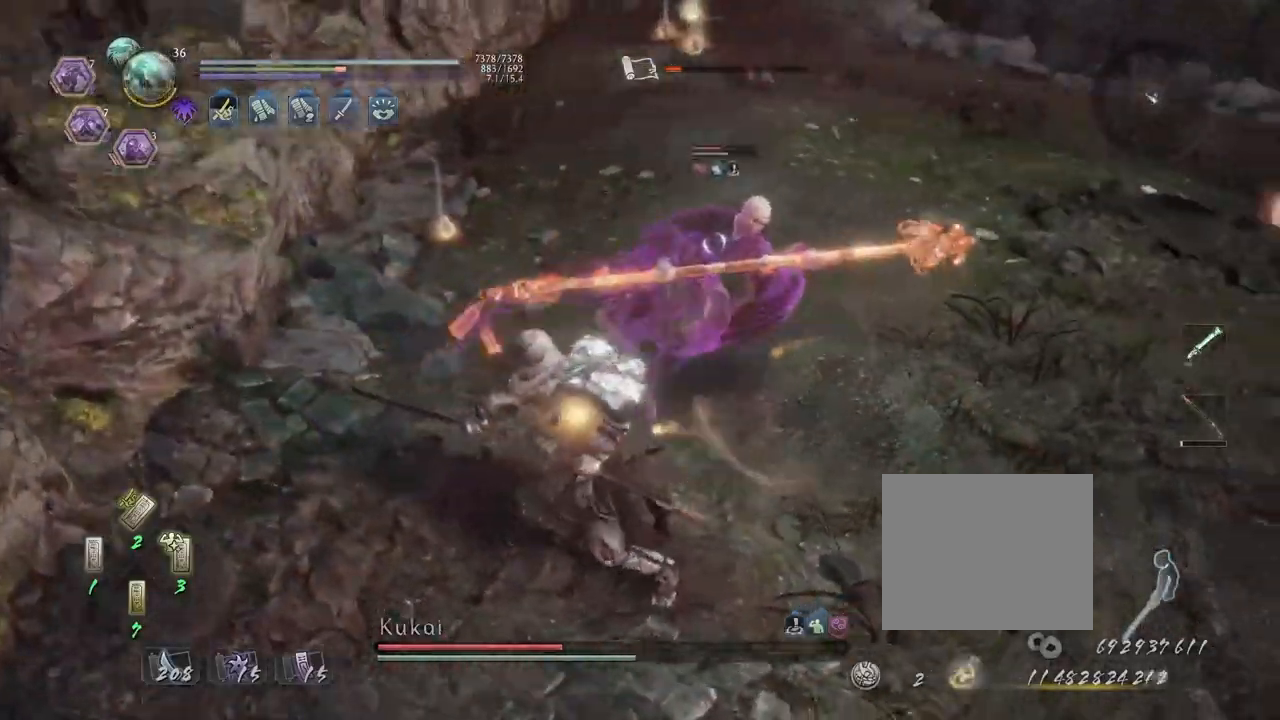
{"dt_ms": 500, "buttons": ["CROSS", "L1"], "left_stick": "right", "right_stick": "center", "events": [[117, "R1", "down"], [150, "SQUARE", "down"], [183, "SQUARE", "up"], [200, "TRIANGLE", "down"], [267, "L1", "down"], [283, "TRIANGLE", "up"], [300, "R1", "up"], [300, "left_stick", "up-right"], [467, "left_stick", "right"], [500, "CROSS", "down"]]}
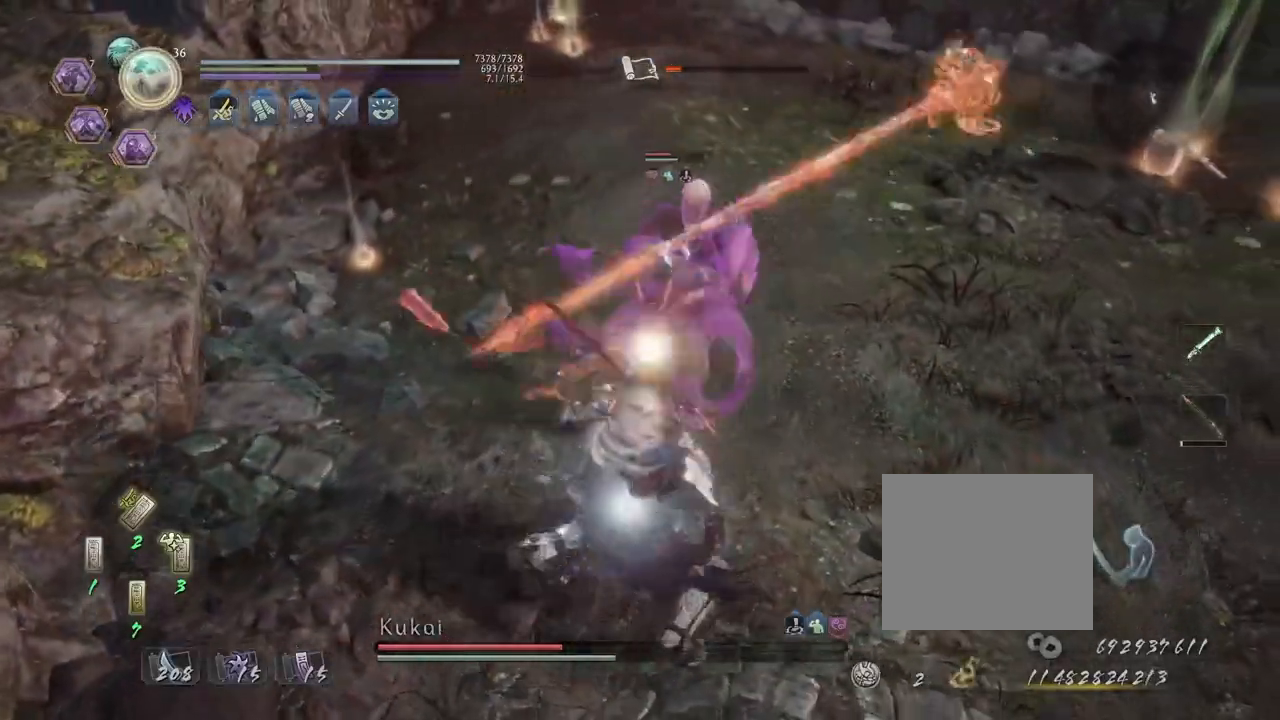
{"dt_ms": 500, "buttons": ["SQUARE", "R1"], "left_stick": "down-left", "right_stick": "center", "events": [[183, "L1", "up"], [250, "left_stick", "down-right"], [417, "R1", "down"], [450, "CROSS", "up"], [450, "SQUARE", "down"], [500, "left_stick", "down-left"]]}
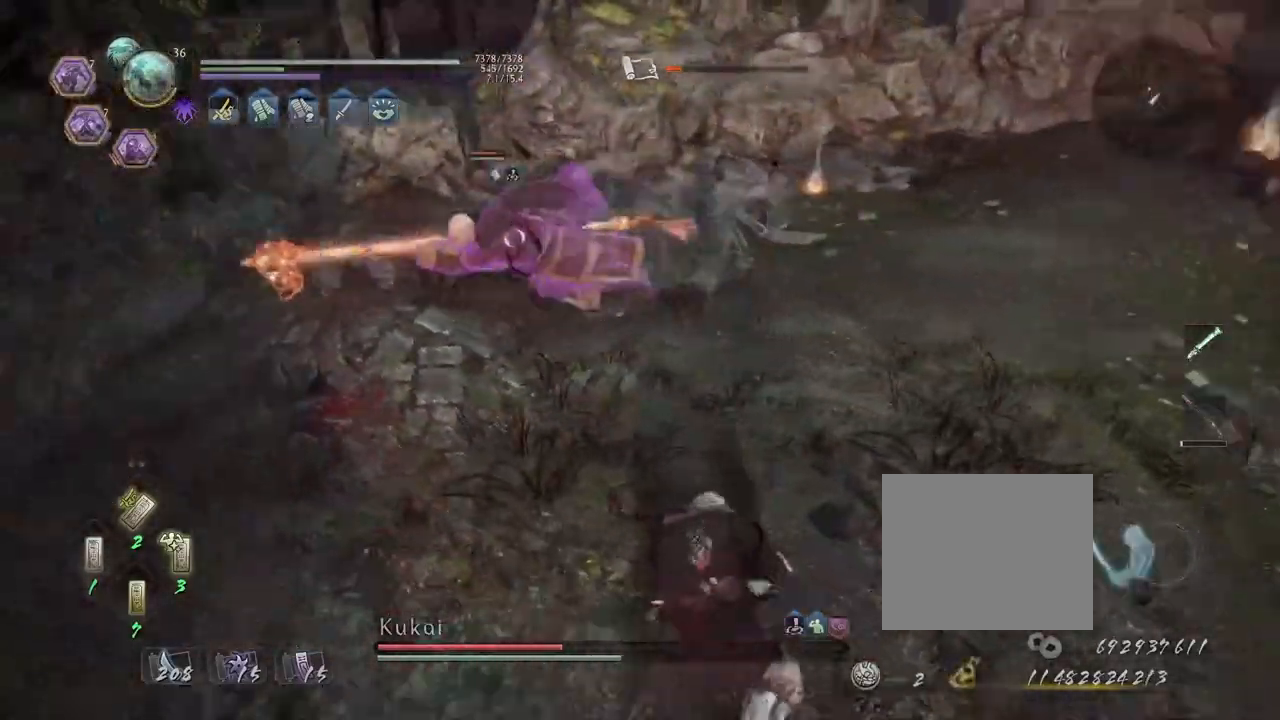
{"dt_ms": 500, "buttons": ["CROSS", "L1"], "left_stick": "center", "right_stick": "center", "events": [[33, "SQUARE", "up"], [67, "R1", "up"], [133, "left_stick", "up"], [283, "CROSS", "down"], [400, "left_stick", "center"], [450, "L1", "down"]]}
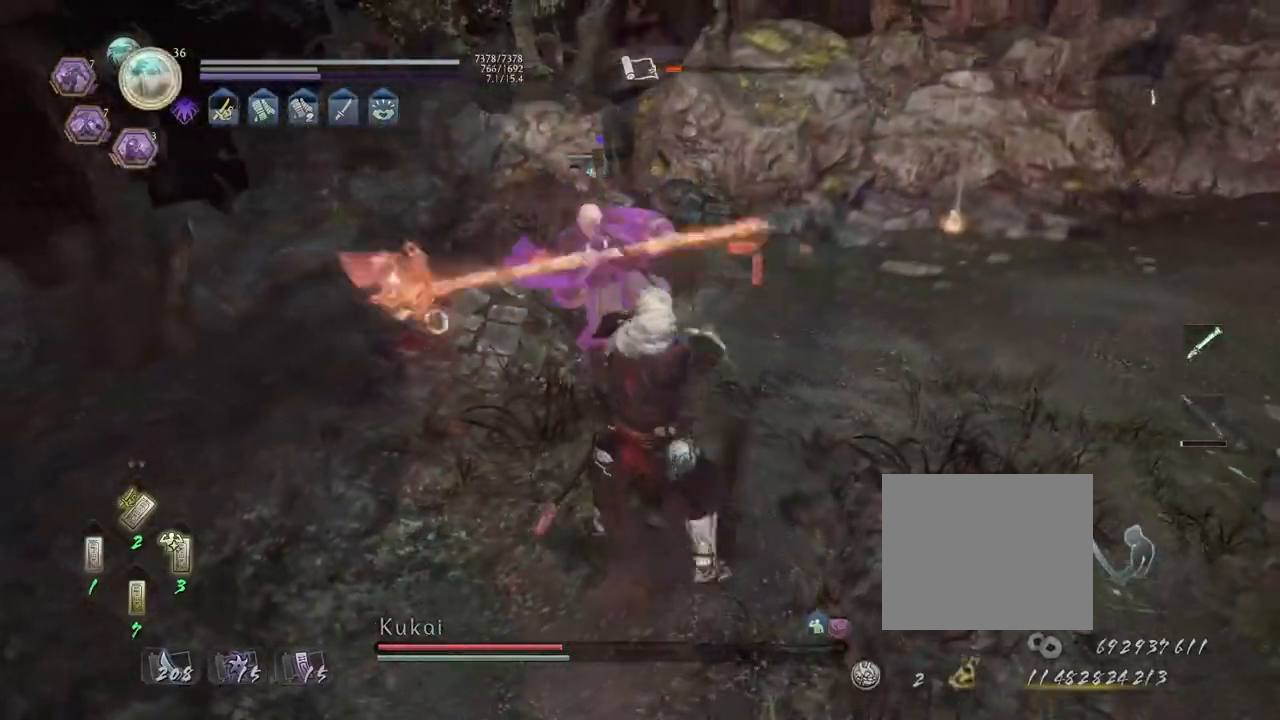
{"dt_ms": 500, "buttons": [], "left_stick": "center", "right_stick": "center", "events": [[250, "left_stick", "left"], [367, "left_stick", "up-left"], [467, "L1", "up"], [467, "left_stick", "center"], [500, "CROSS", "up"]]}